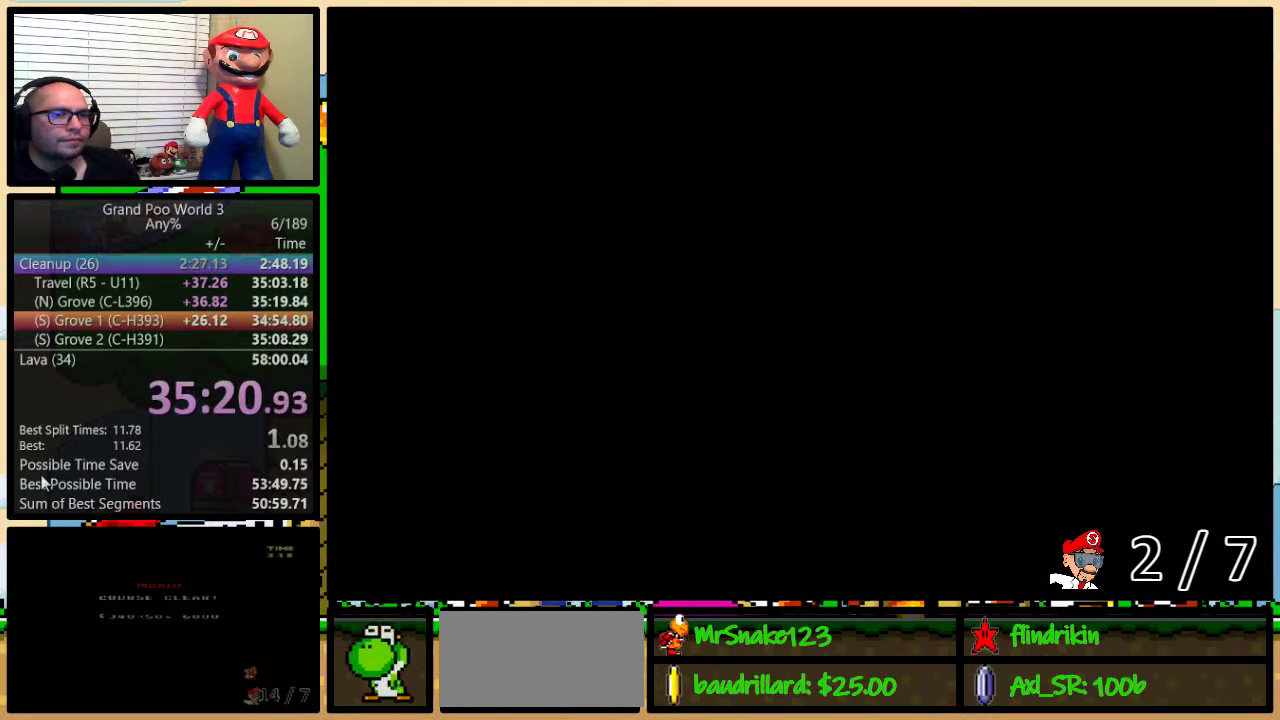
Gameplay with a controller (Nintendo layout); each line is a JSON object with the inputs held at the frame after it. "events" lists button and stick changes between this image and that frame as [ms after this image, input, new state], when the widget could be followed in between. Not read: L3 R3.
{"buttons": ["B", "X", "Y"], "events": [[183, "A", "down"], [217, "B", "down"], [267, "A", "up"], [267, "B", "up"], [267, "X", "down"], [267, "Y", "down"], [317, "B", "down"], [317, "Y", "up"], [350, "A", "down"], [350, "X", "up"], [383, "B", "up"], [383, "Y", "down"], [450, "A", "up"], [450, "B", "down"], [450, "X", "down"]]}
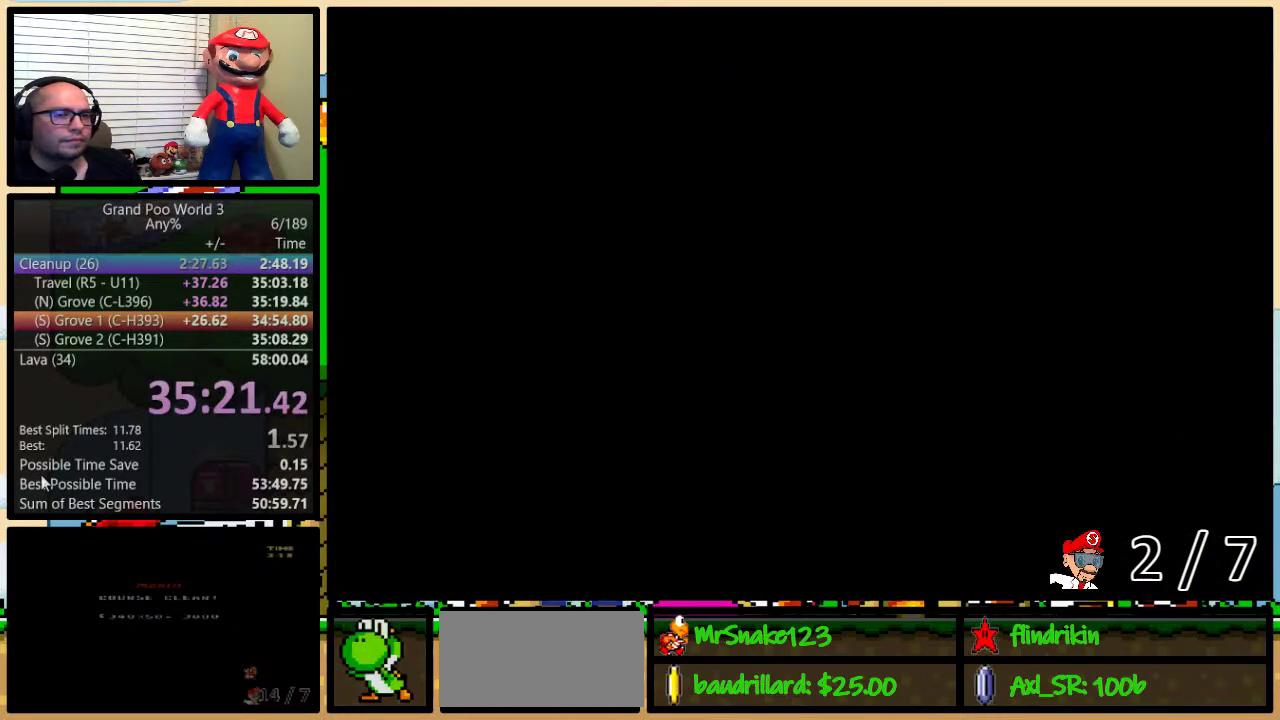
{"buttons": ["A"], "events": [[17, "X", "up"], [33, "A", "down"], [100, "A", "up"], [100, "X", "down"], [100, "Y", "up"], [167, "Y", "down"], [200, "X", "up"], [233, "B", "up"], [233, "Y", "up"], [267, "A", "down"], [300, "B", "down"], [300, "X", "down"], [300, "Y", "down"], [317, "A", "up"], [350, "B", "up"], [350, "Y", "up"], [400, "B", "down"], [400, "Y", "down"], [433, "A", "down"], [433, "X", "up"], [483, "B", "up"], [483, "Y", "up"]]}
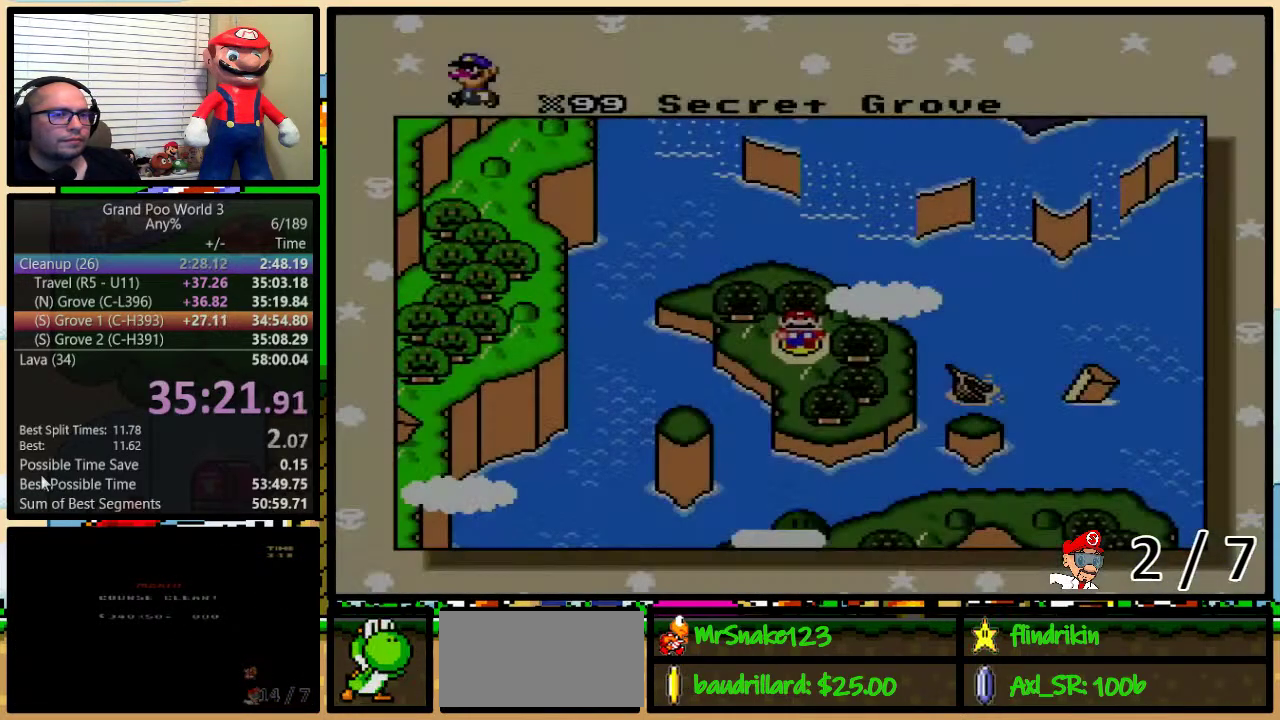
{"buttons": ["A"], "events": [[33, "A", "up"], [33, "X", "down"], [83, "X", "up"], [117, "A", "down"], [117, "Y", "down"], [183, "A", "up"], [183, "X", "down"], [217, "B", "down"], [267, "A", "down"], [267, "B", "up"], [267, "X", "up"], [267, "Y", "up"], [333, "X", "down"], [367, "A", "up"], [433, "X", "up"], [450, "A", "down"]]}
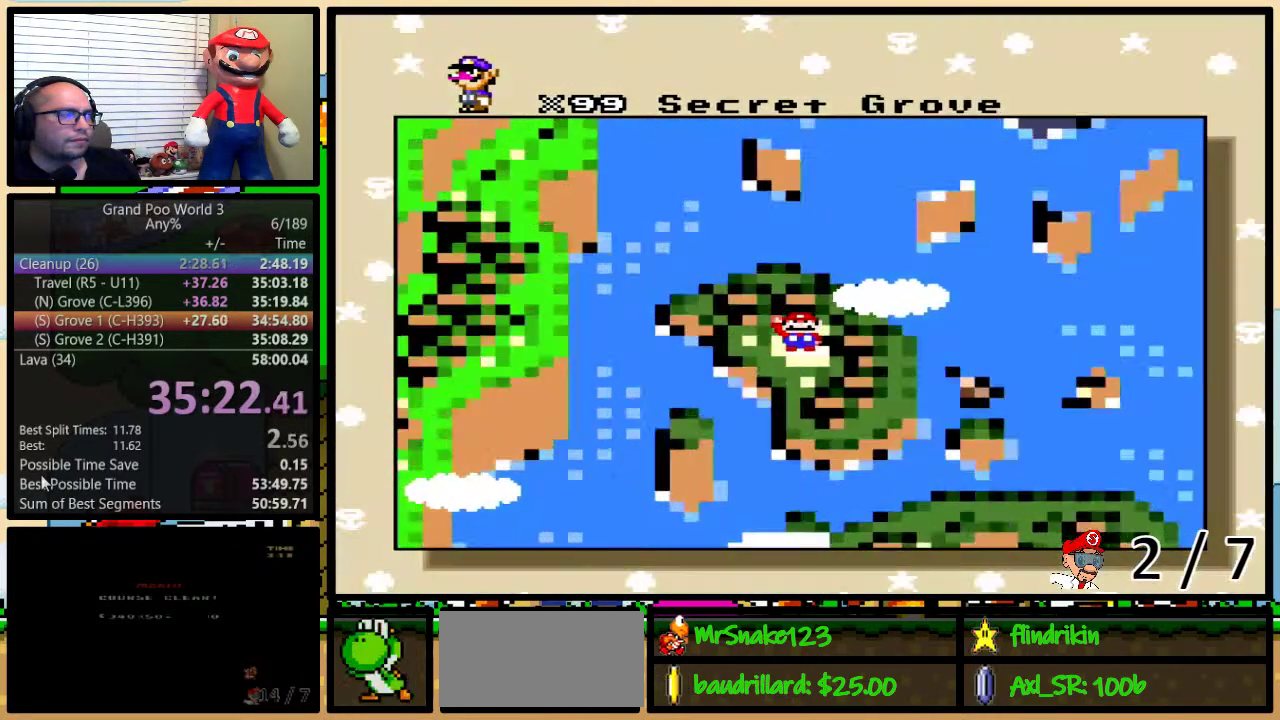
{"buttons": [], "events": [[17, "A", "up"], [17, "B", "down"], [17, "X", "down"], [117, "X", "up"], [117, "Y", "down"], [150, "A", "down"], [150, "B", "up"], [167, "Y", "up"], [200, "A", "up"], [200, "X", "down"], [267, "X", "up"]]}
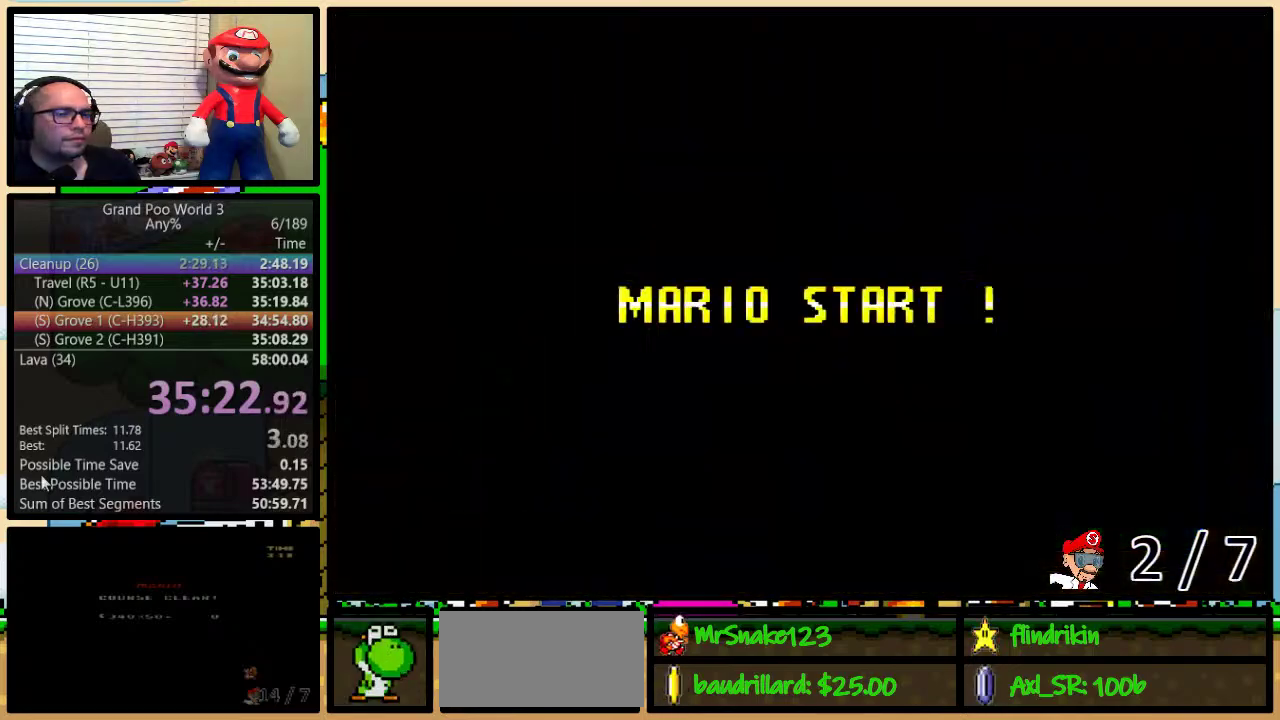
{"buttons": ["Y"], "events": [[83, "B", "down"], [283, "B", "up"], [300, "Y", "down"]]}
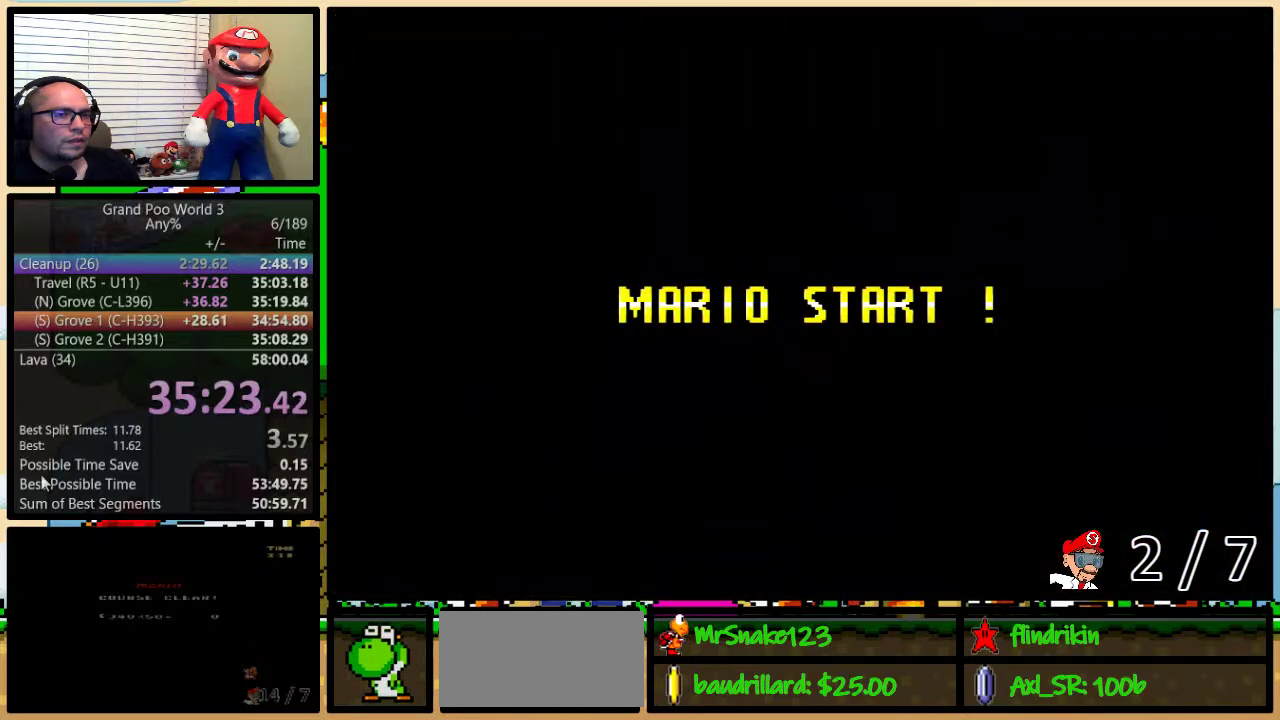
{"buttons": ["Y", "DPAD_RIGHT"], "events": [[133, "DPAD_RIGHT", "down"], [250, "DPAD_UP", "down"], [317, "DPAD_UP", "up"]]}
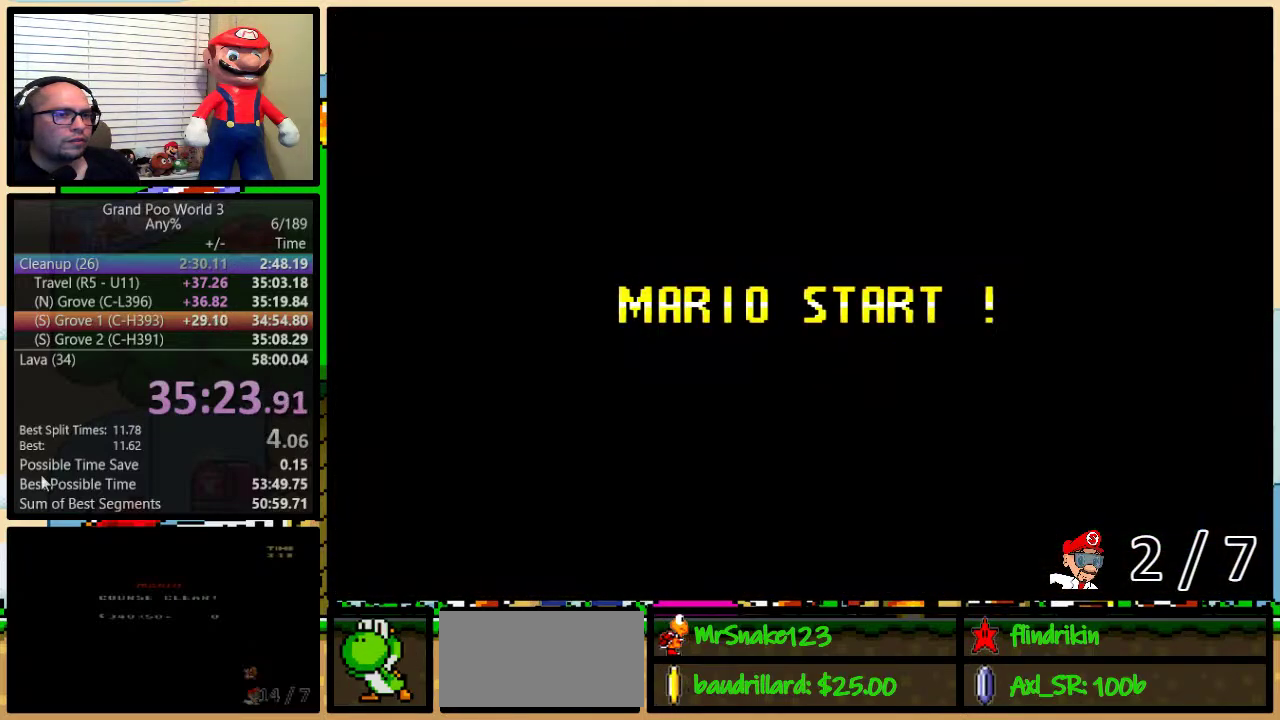
{"buttons": ["Y", "DPAD_RIGHT"], "events": []}
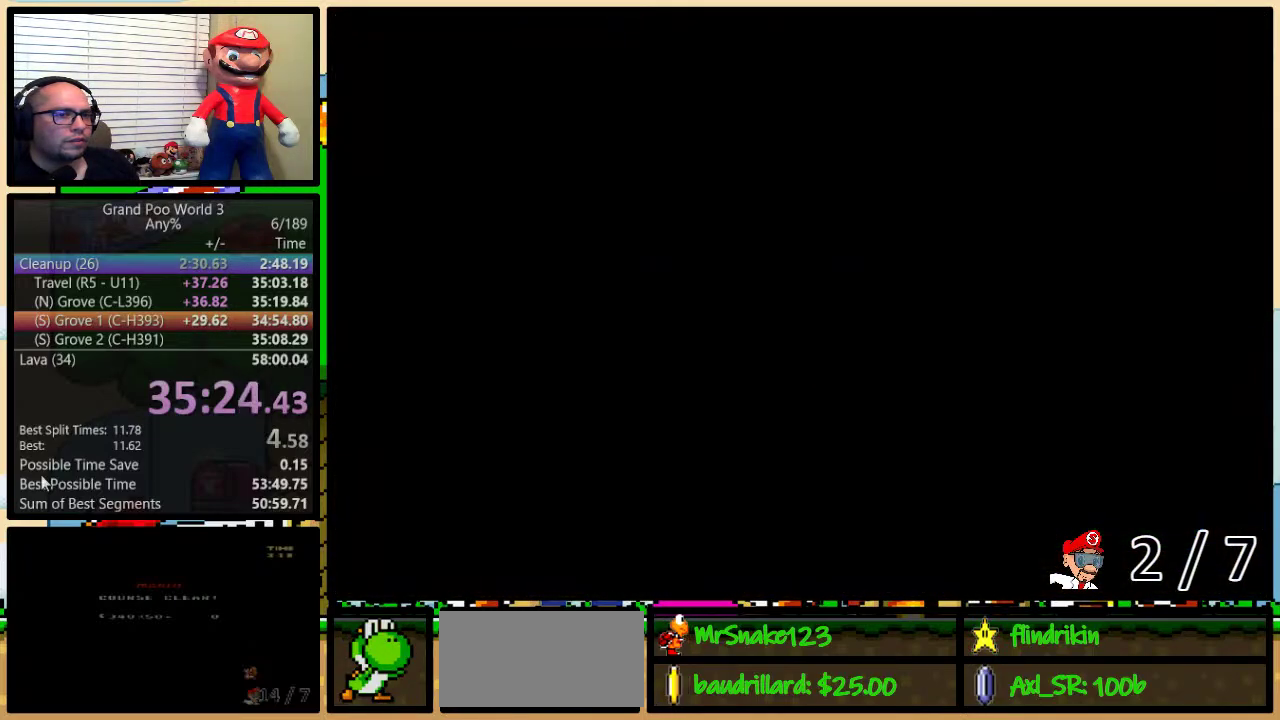
{"buttons": ["Y", "DPAD_RIGHT"], "events": []}
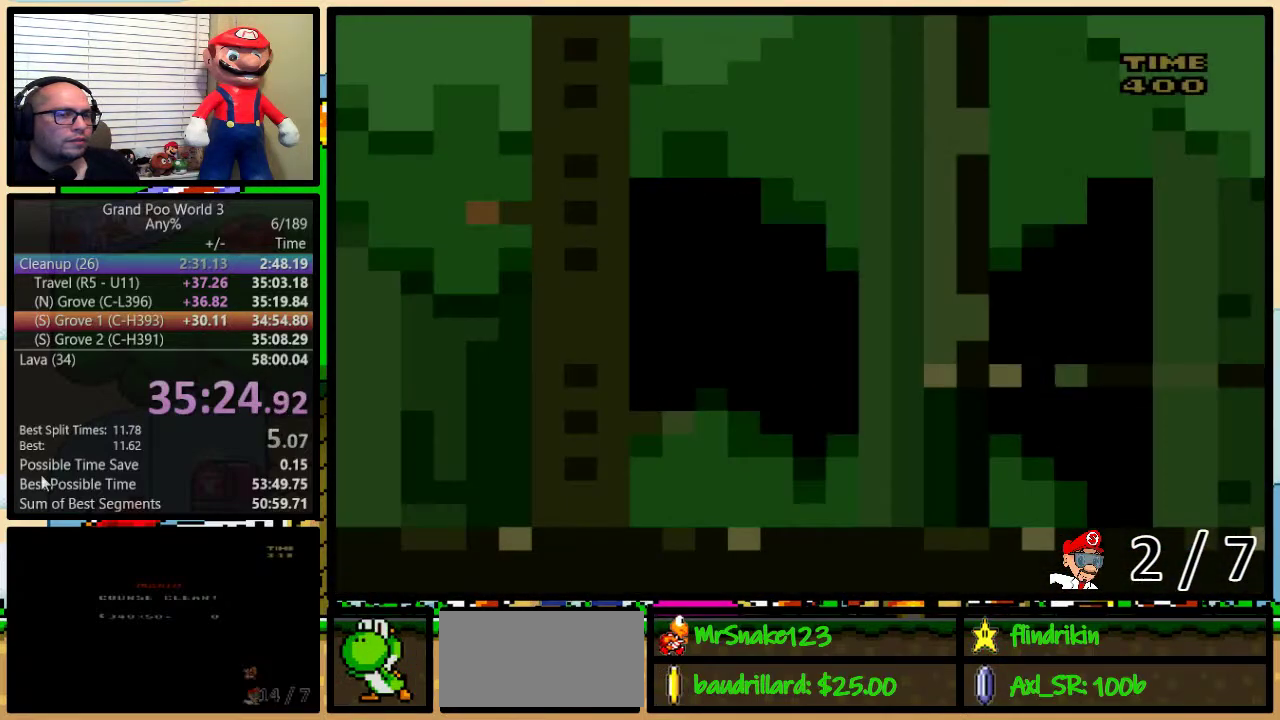
{"buttons": ["Y", "DPAD_RIGHT"], "events": []}
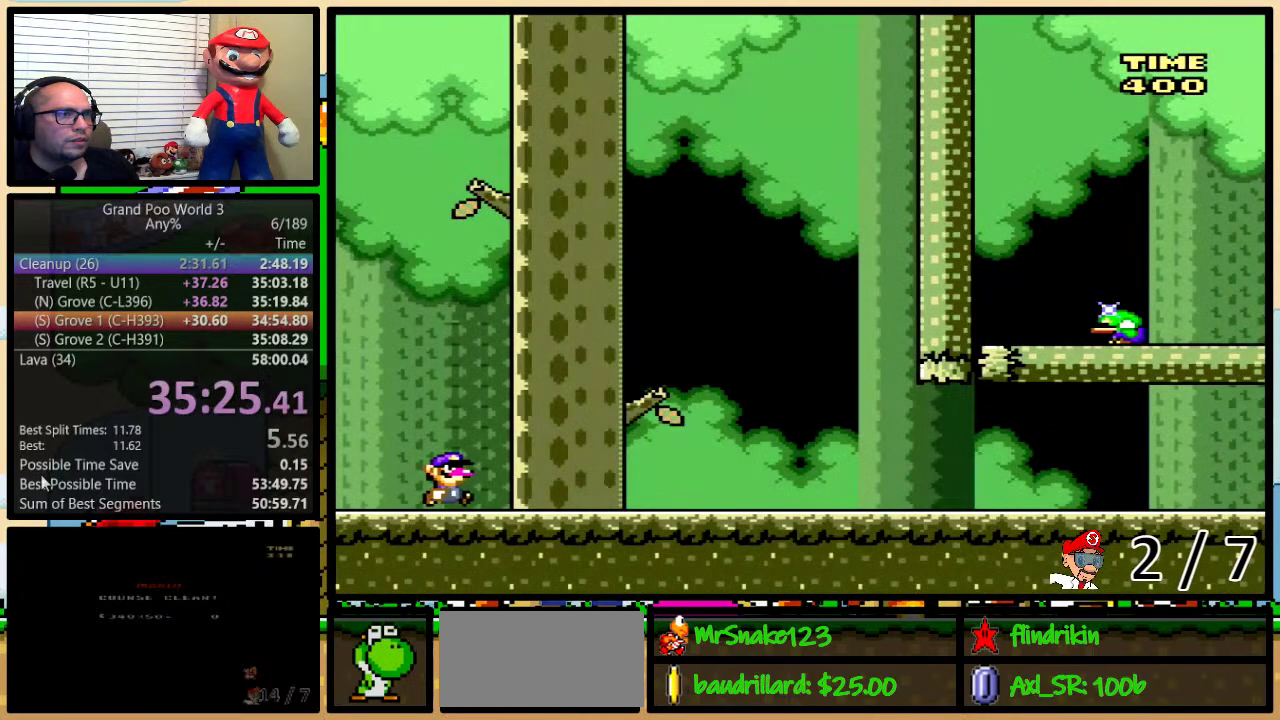
{"buttons": ["Y", "DPAD_RIGHT"], "events": []}
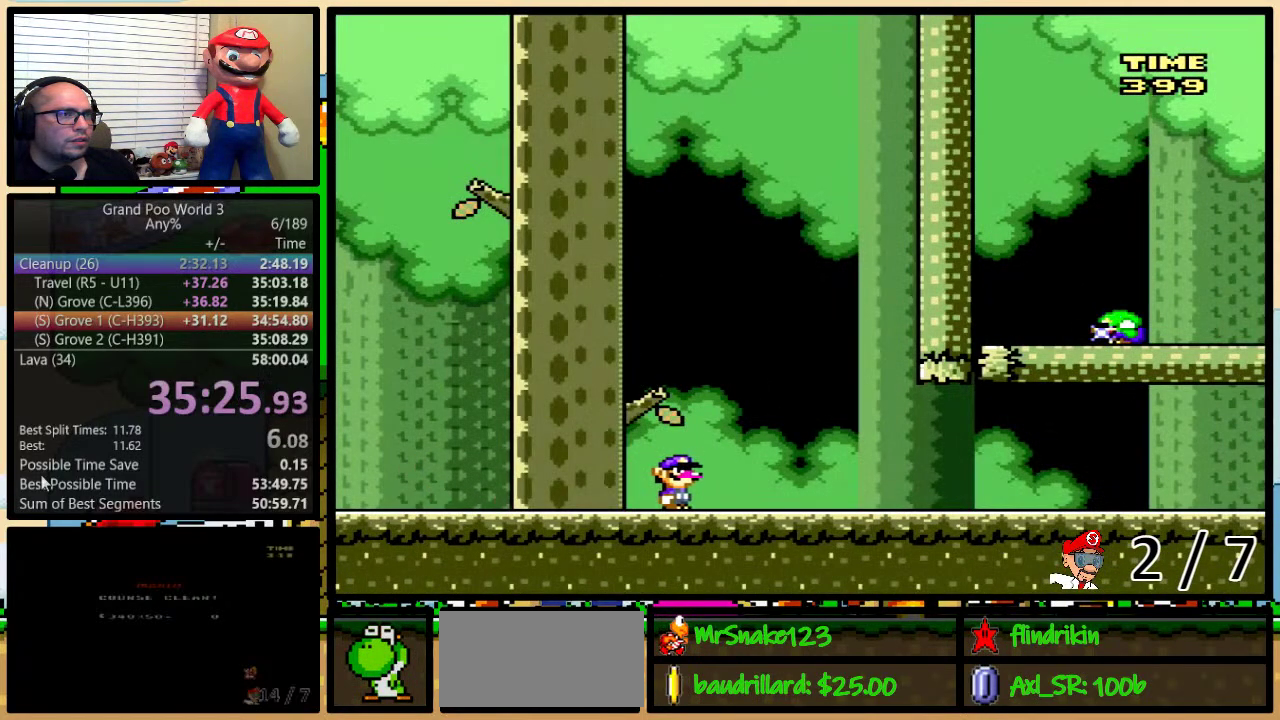
{"buttons": ["Y", "DPAD_RIGHT"], "events": []}
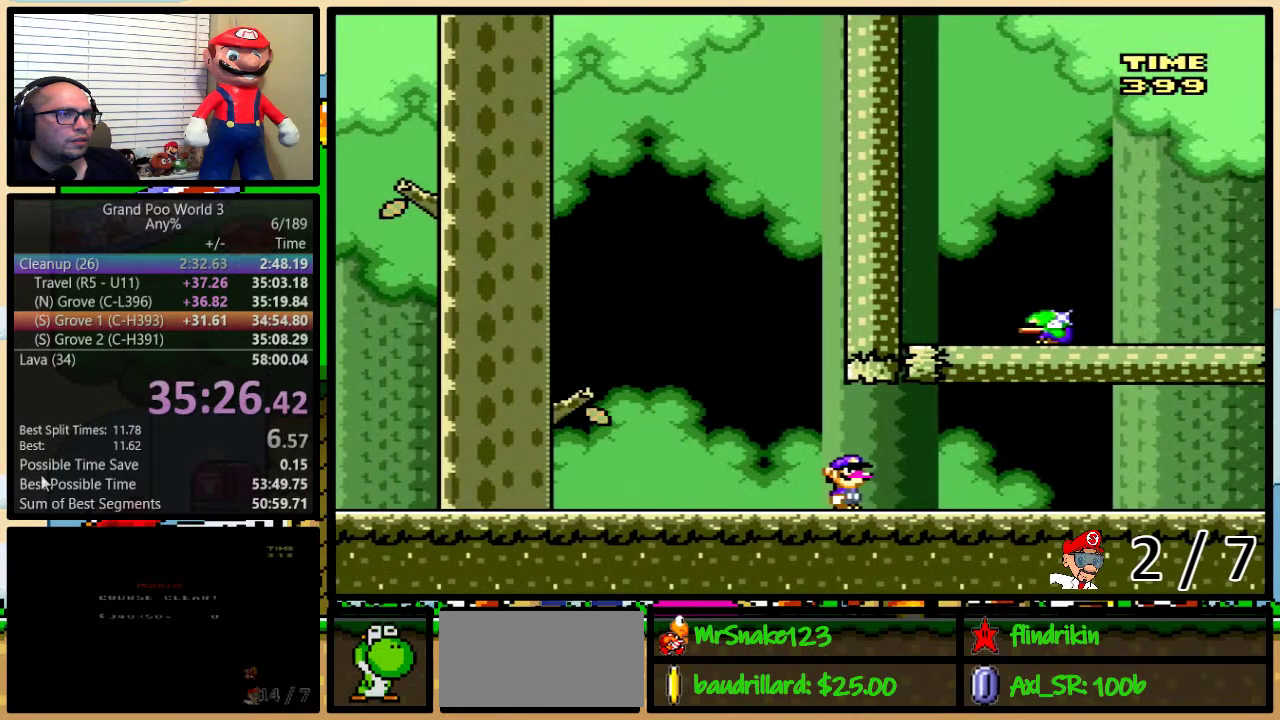
{"buttons": ["Y", "DPAD_RIGHT"], "events": []}
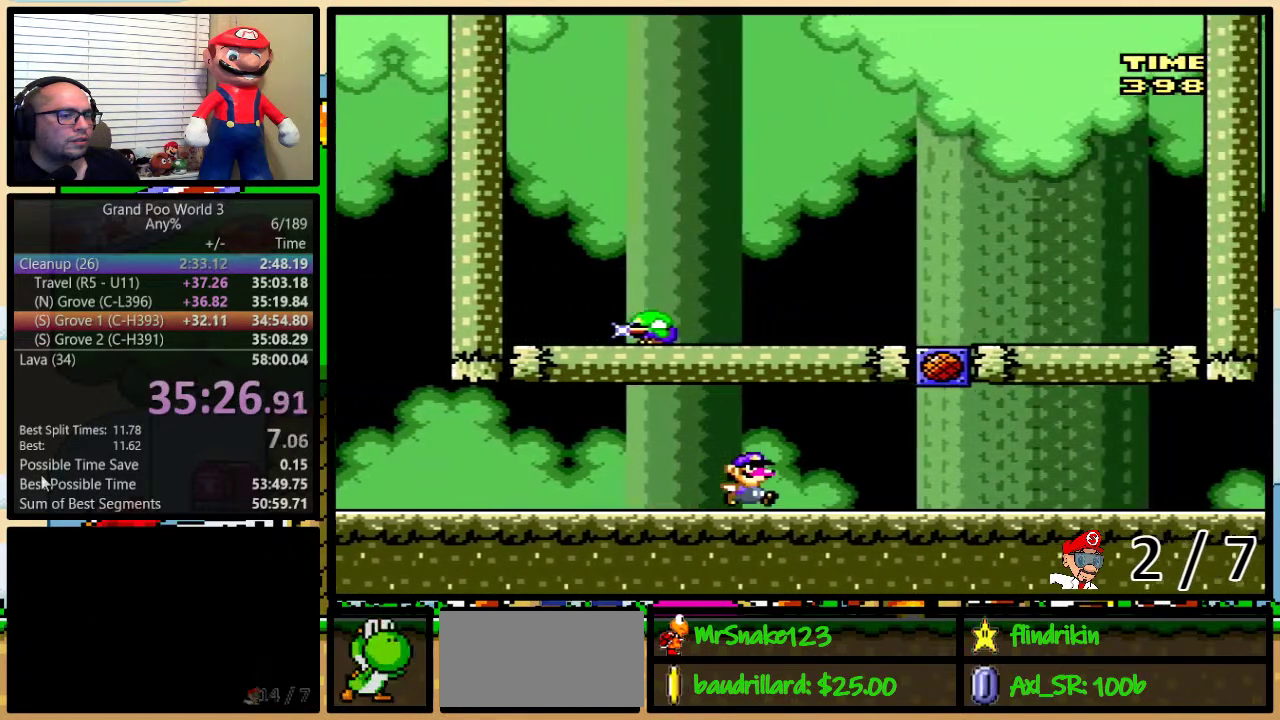
{"buttons": ["Y", "DPAD_RIGHT"], "events": []}
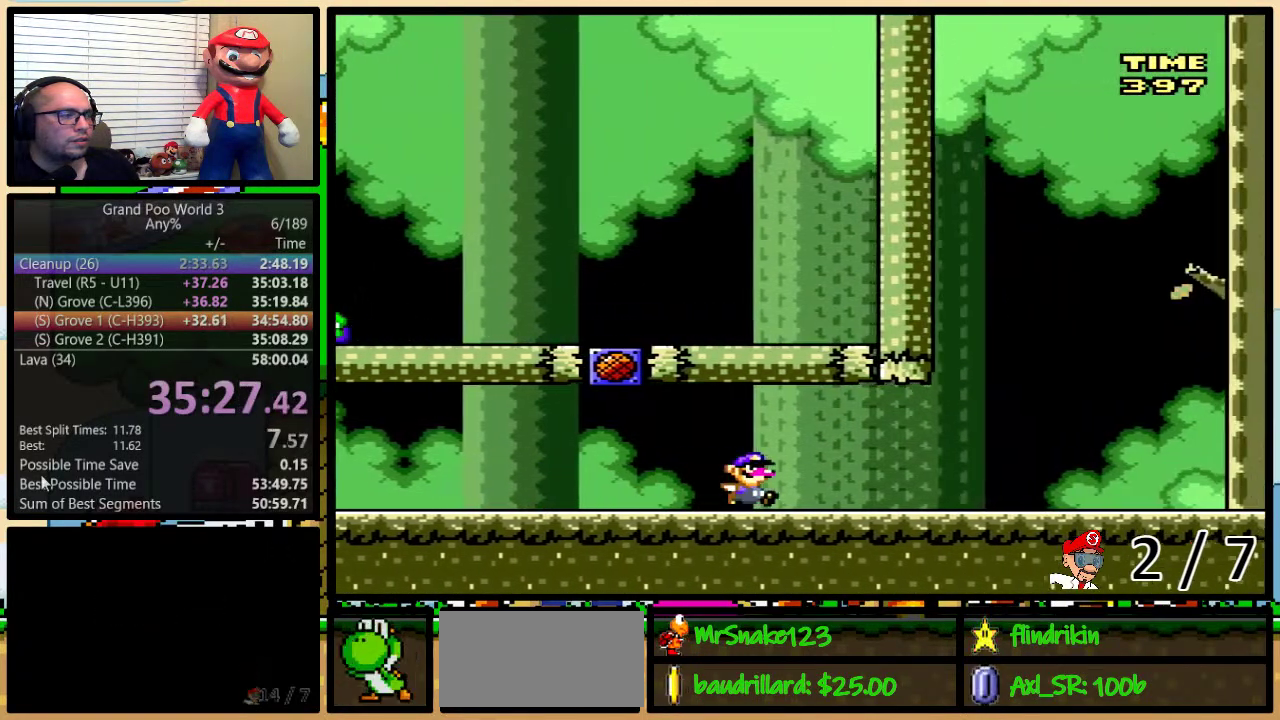
{"buttons": ["Y", "DPAD_RIGHT"], "events": []}
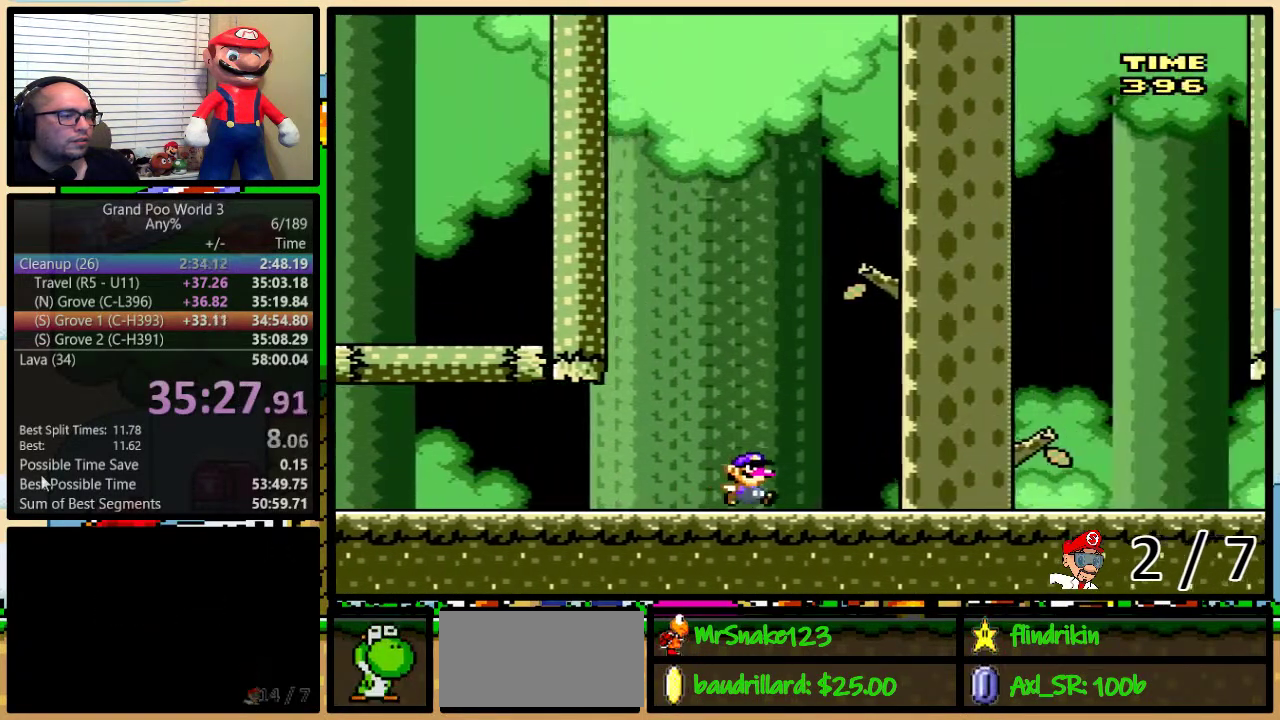
{"buttons": ["Y", "DPAD_UP", "DPAD_RIGHT"], "events": [[450, "DPAD_UP", "down"]]}
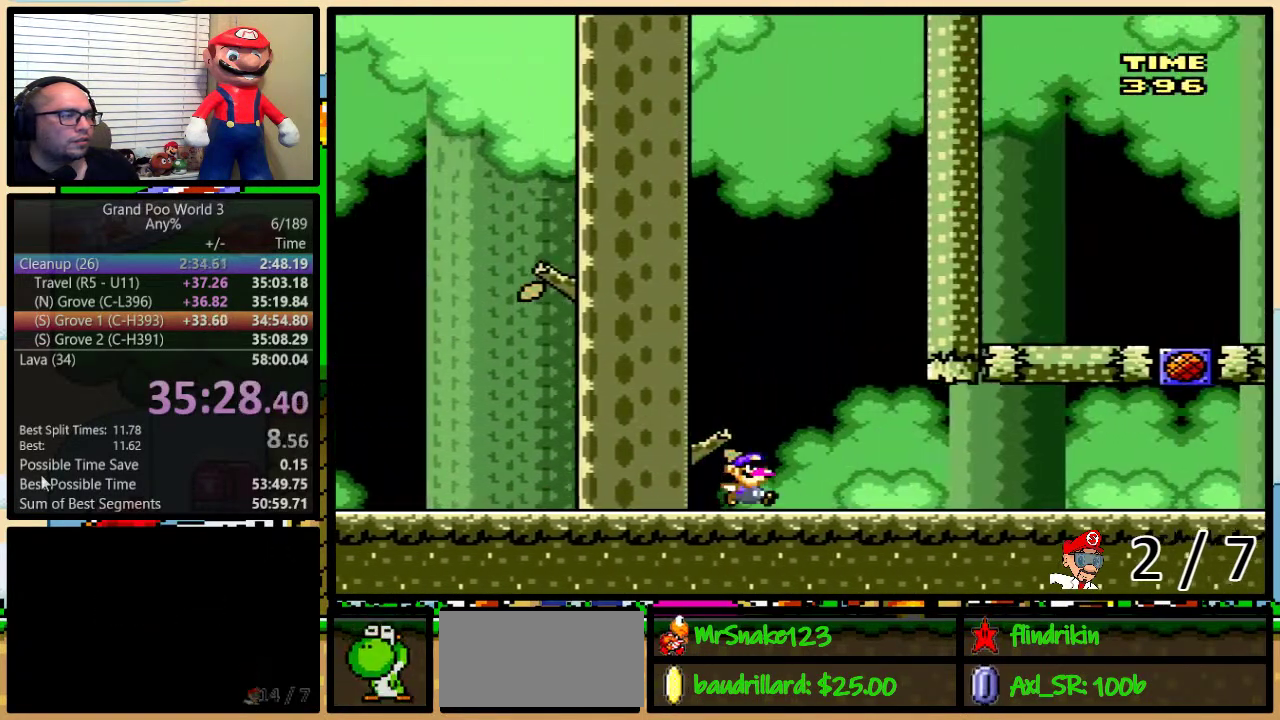
{"buttons": ["Y", "DPAD_UP", "DPAD_RIGHT"], "events": []}
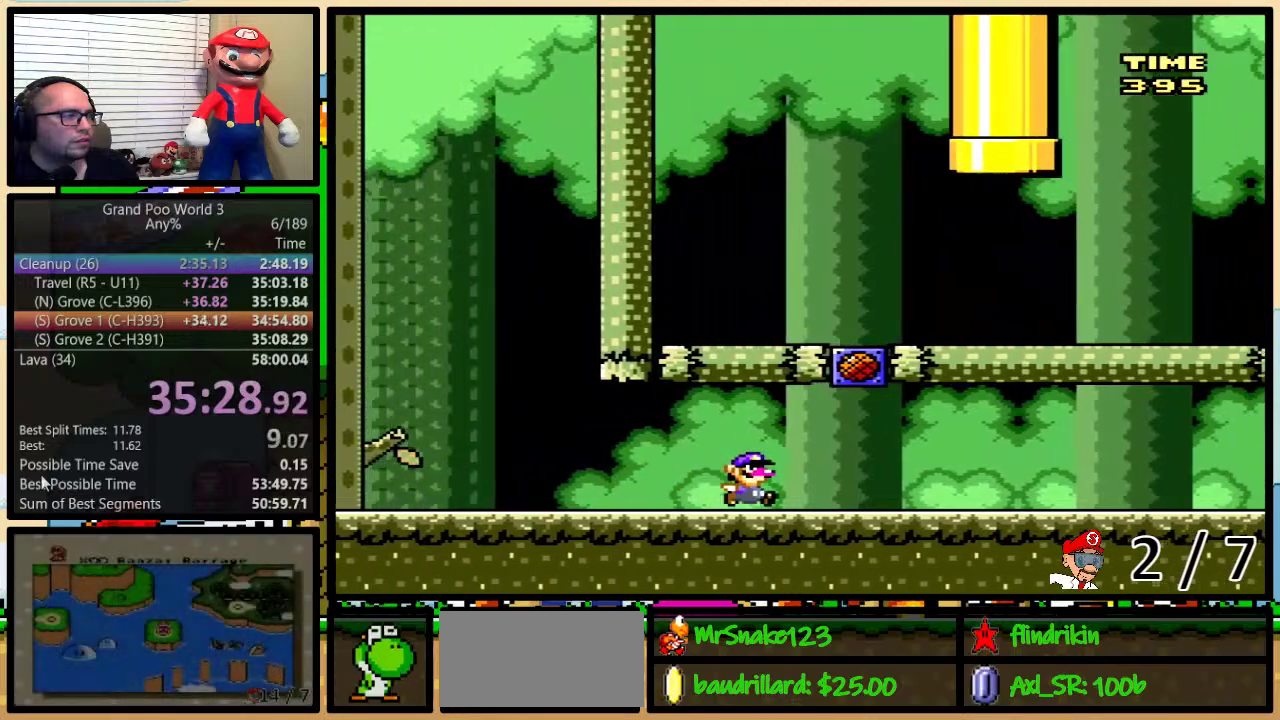
{"buttons": ["Y"], "events": [[83, "B", "down"], [100, "DPAD_RIGHT", "up"], [133, "DPAD_LEFT", "down"], [133, "DPAD_UP", "up"], [233, "B", "up"], [383, "DPAD_LEFT", "up"], [383, "DPAD_RIGHT", "down"], [433, "B", "down"], [467, "DPAD_RIGHT", "up"], [500, "B", "up"]]}
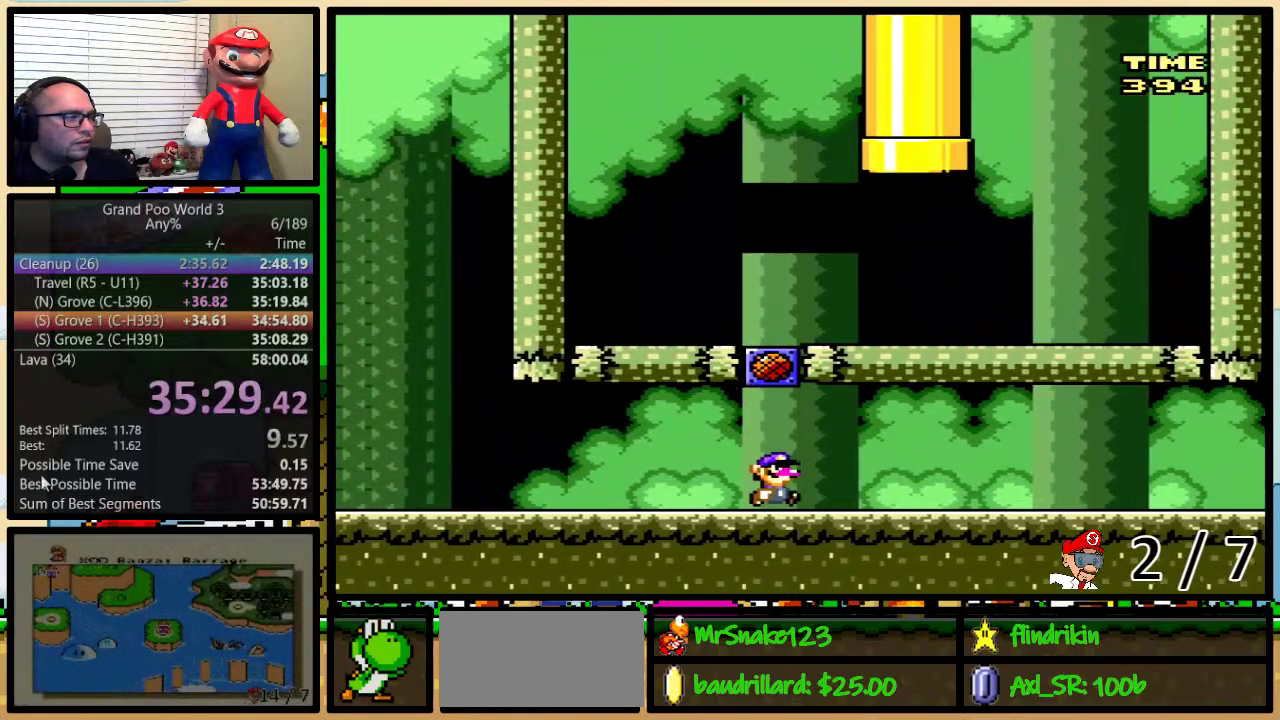
{"buttons": ["Y"], "events": [[83, "A", "down"], [183, "A", "up"], [250, "A", "down"], [300, "A", "up"], [367, "A", "down"], [433, "A", "up"]]}
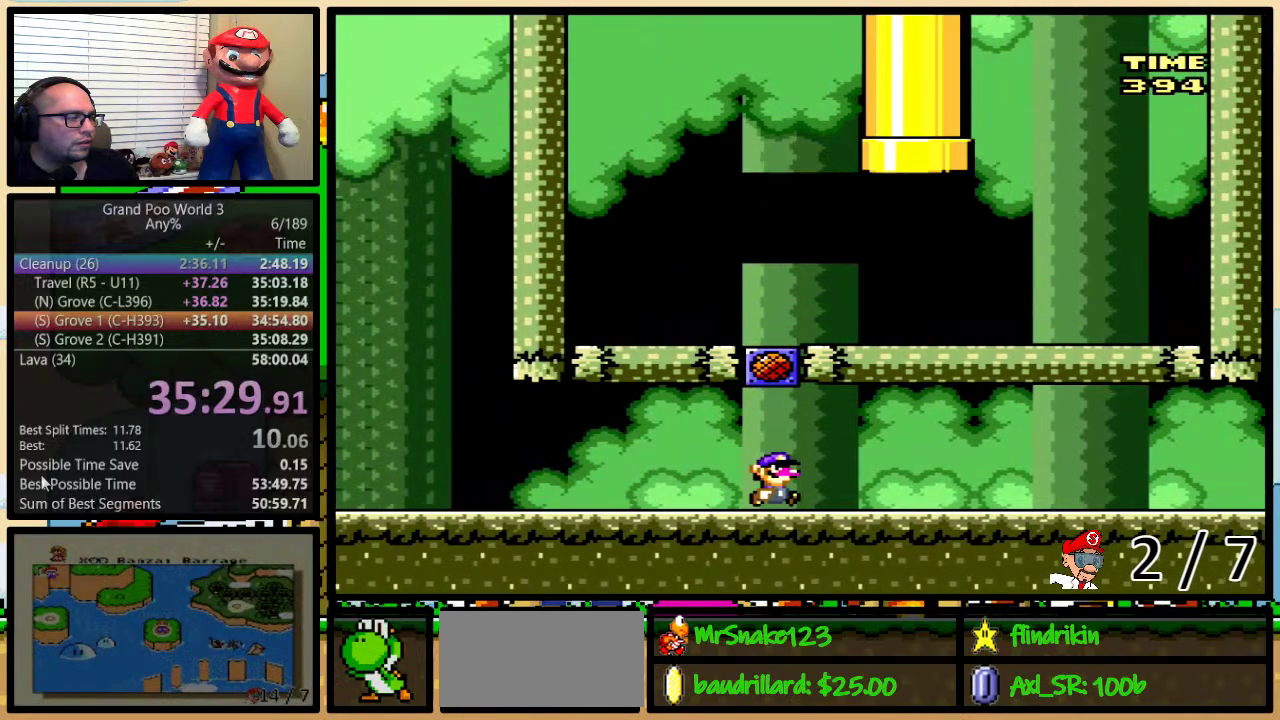
{"buttons": ["B", "Y", "DPAD_UP", "DPAD_RIGHT"], "events": [[117, "B", "down"], [150, "DPAD_LEFT", "down"], [333, "DPAD_LEFT", "up"], [333, "DPAD_UP", "down"], [367, "DPAD_RIGHT", "down"]]}
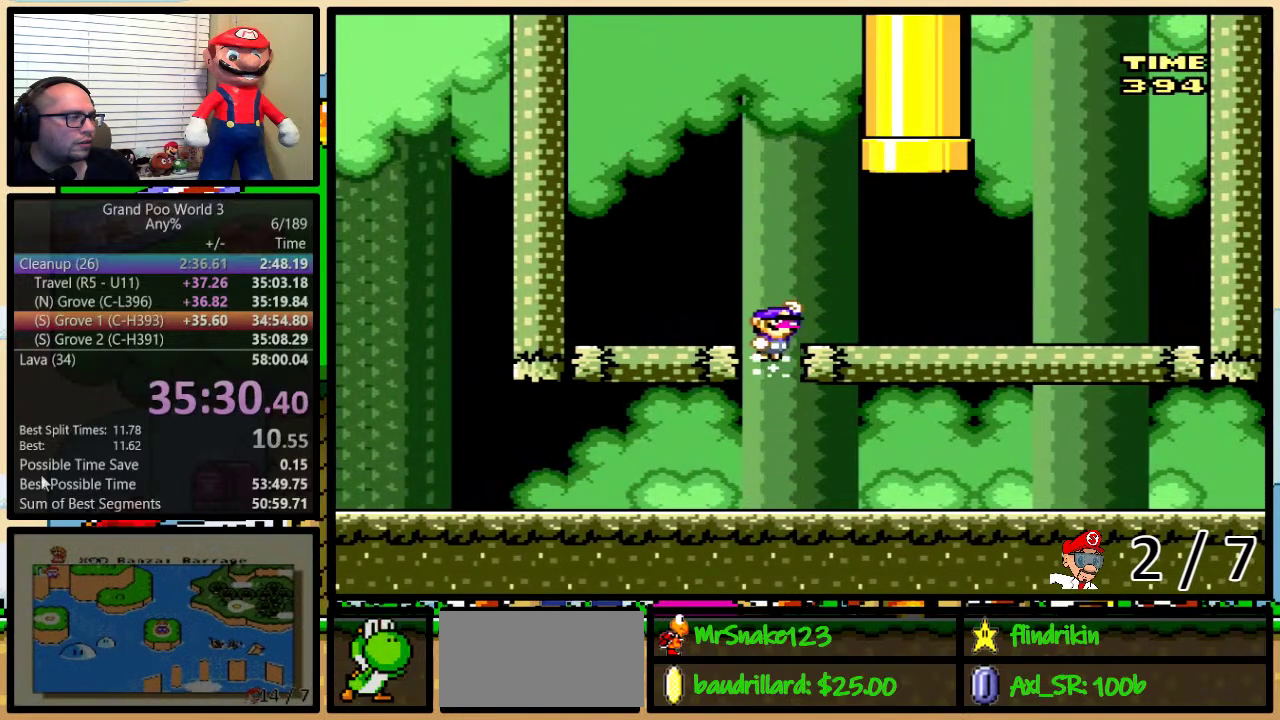
{"buttons": ["B", "Y", "DPAD_UP", "DPAD_RIGHT"], "events": [[67, "B", "up"], [167, "B", "down"]]}
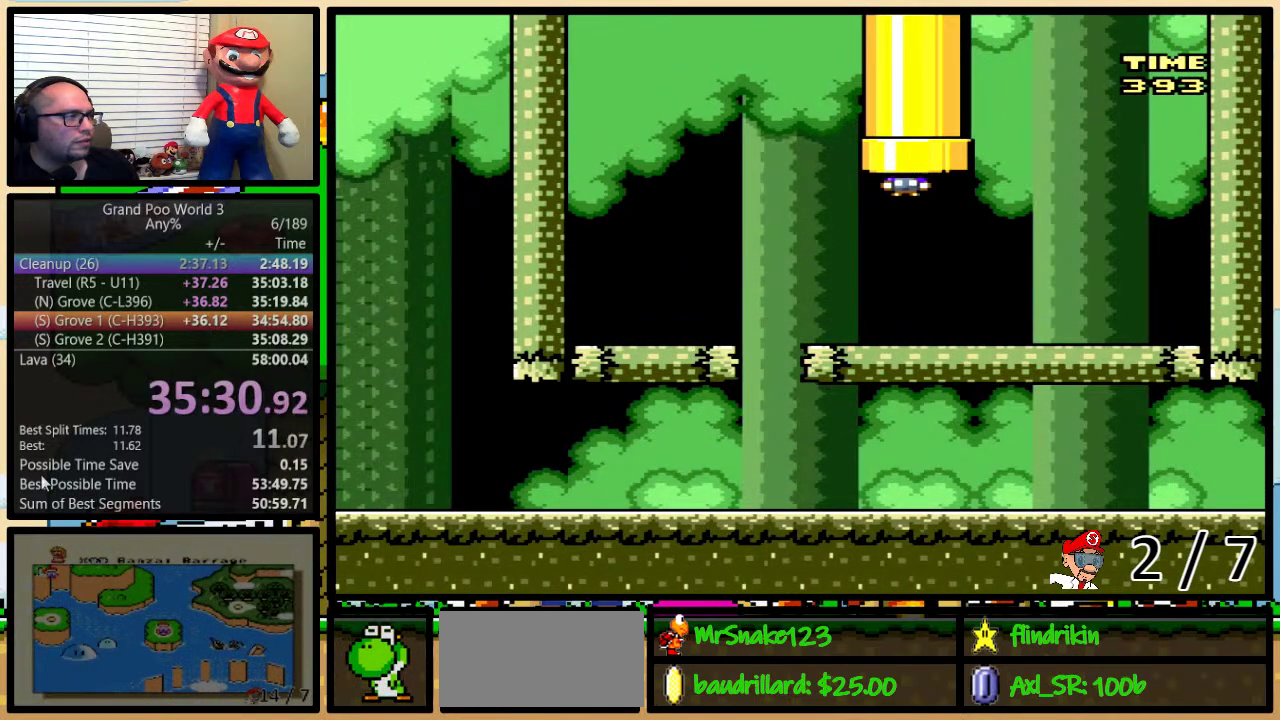
{"buttons": ["Y"], "events": [[333, "B", "up"], [333, "DPAD_RIGHT", "up"], [333, "DPAD_UP", "up"]]}
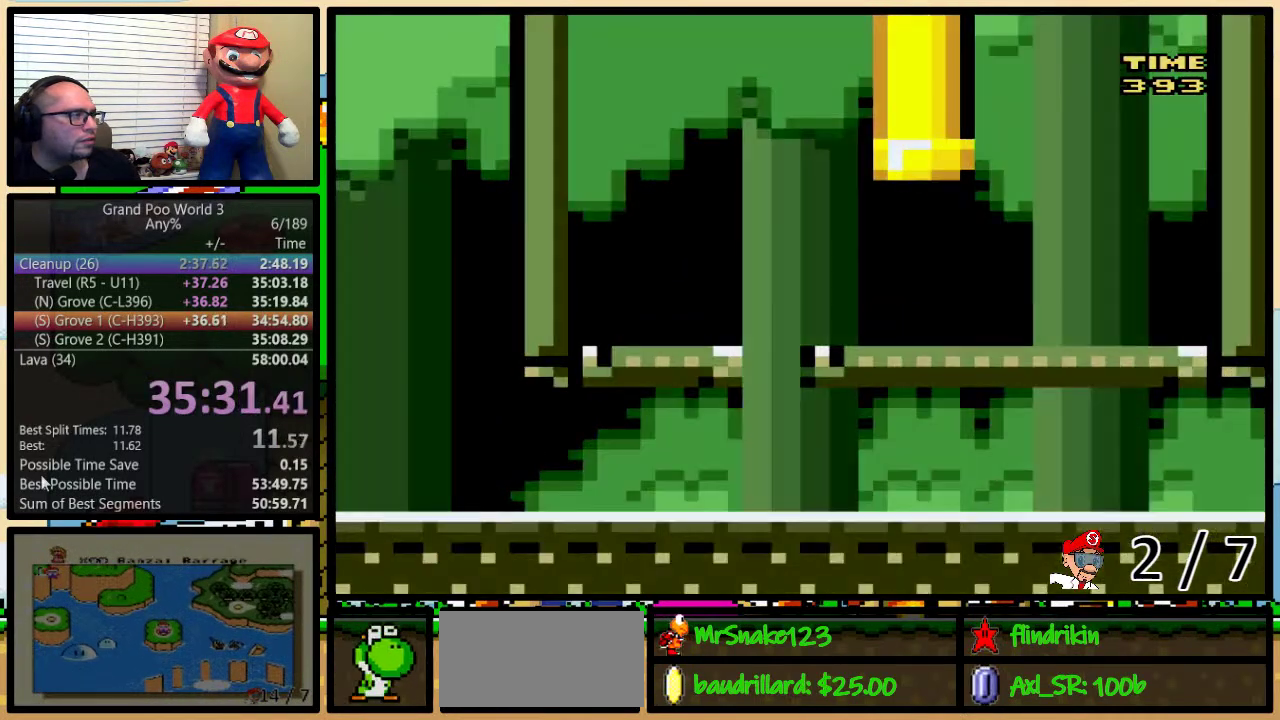
{"buttons": ["Y"], "events": []}
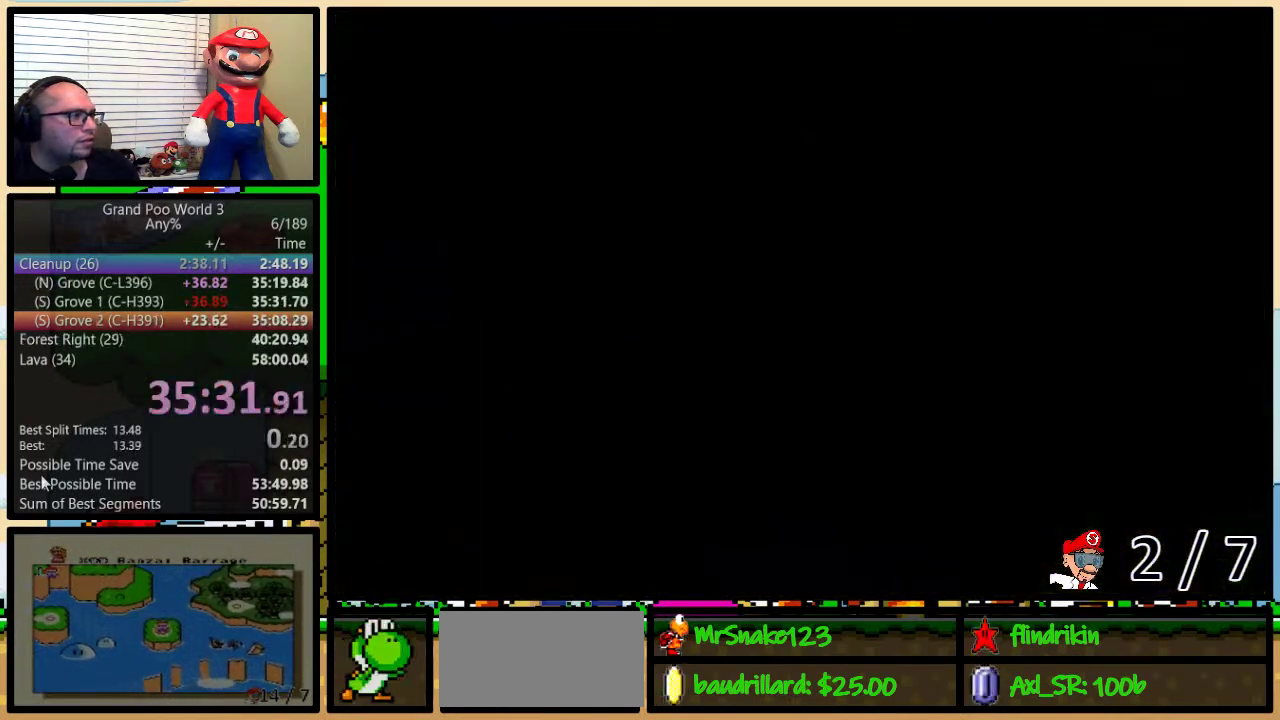
{"buttons": ["Y"], "events": []}
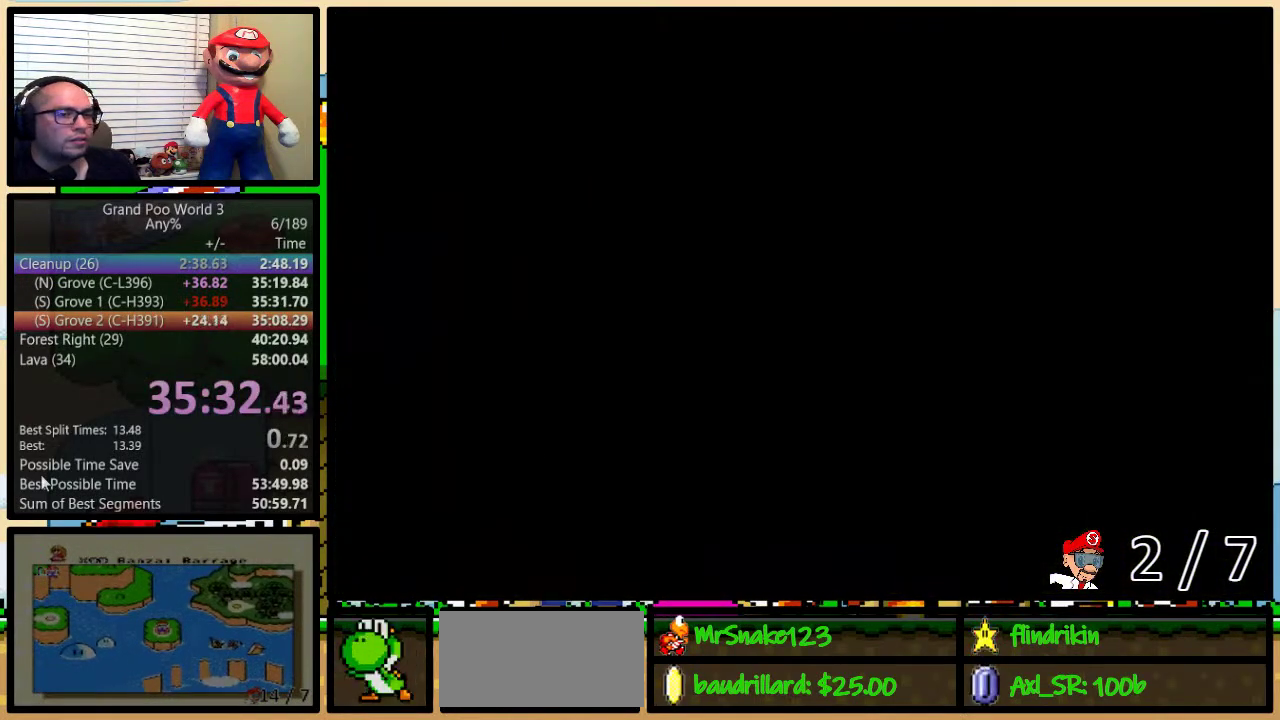
{"buttons": ["Y", "DPAD_RIGHT"], "events": [[400, "DPAD_RIGHT", "down"]]}
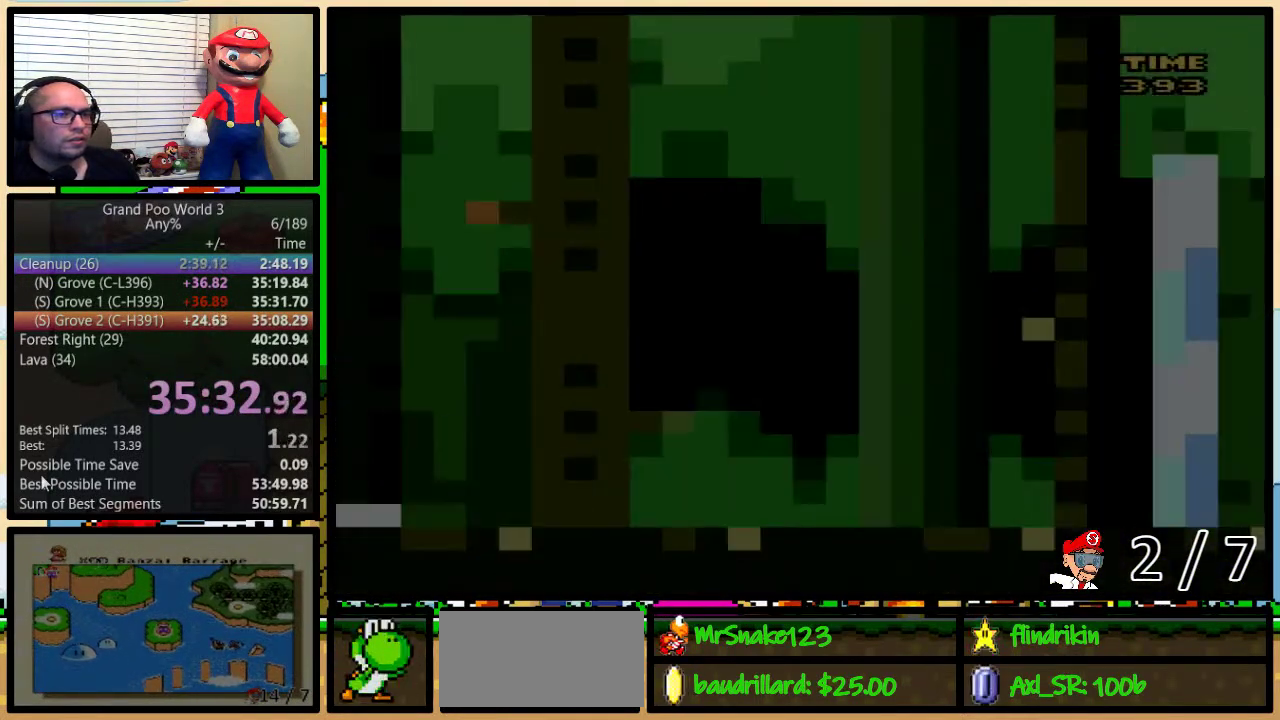
{"buttons": ["Y", "DPAD_RIGHT"], "events": []}
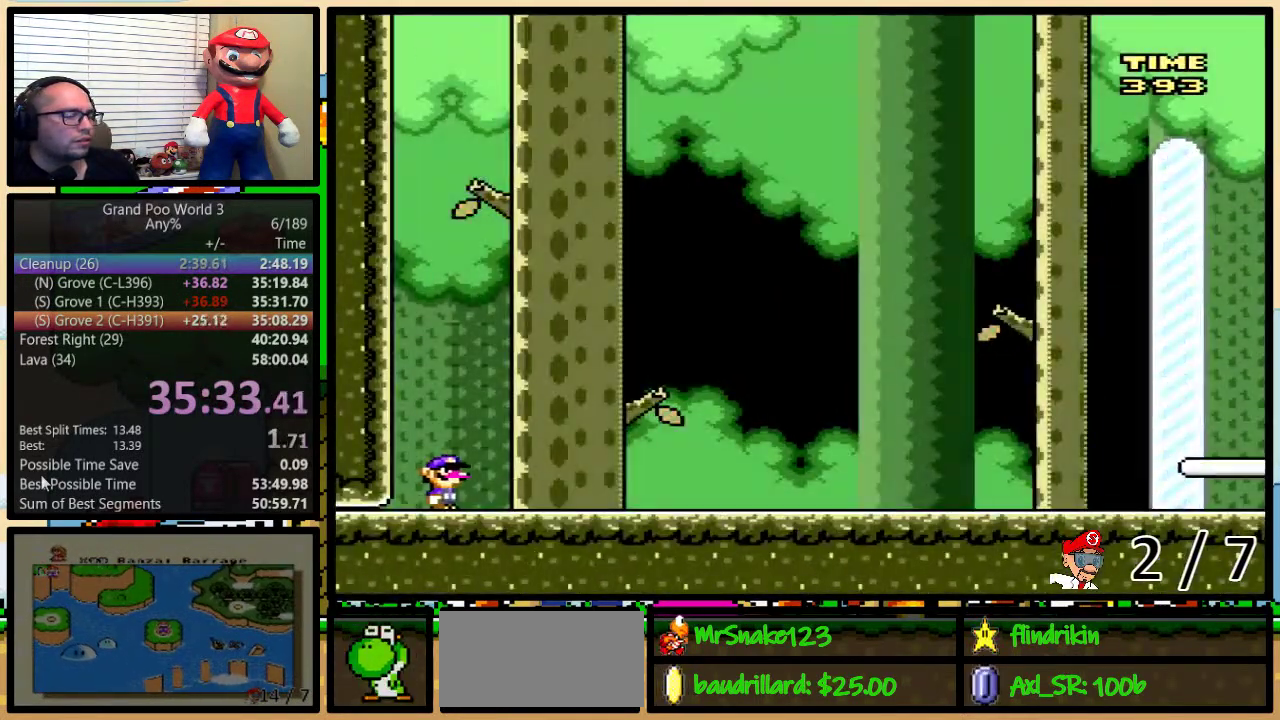
{"buttons": ["Y", "DPAD_RIGHT"], "events": []}
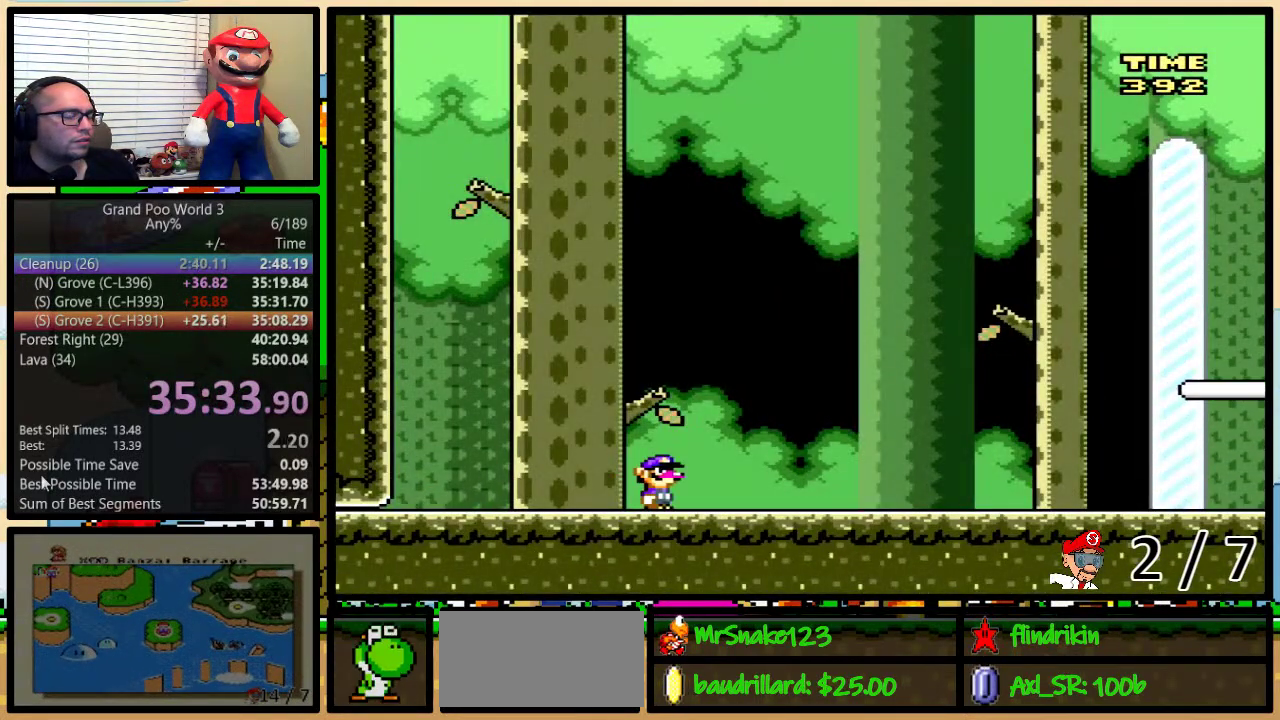
{"buttons": ["Y", "DPAD_RIGHT"], "events": []}
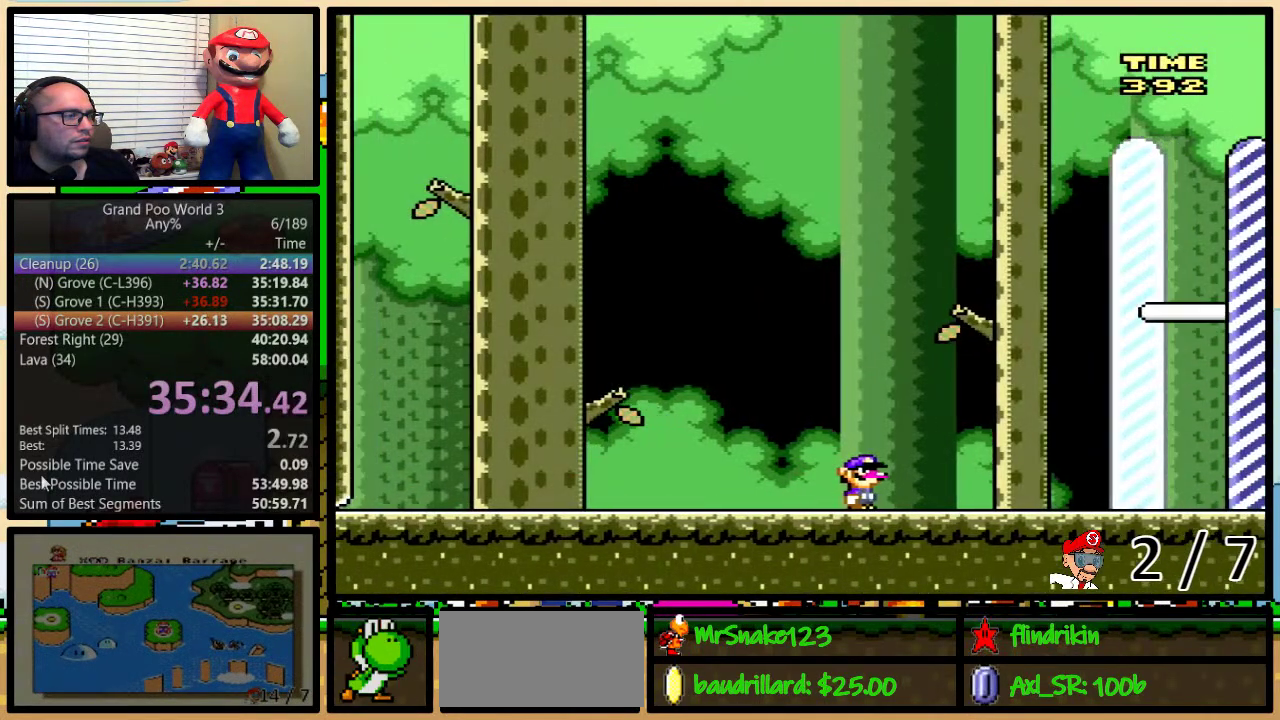
{"buttons": ["Y", "DPAD_RIGHT"], "events": []}
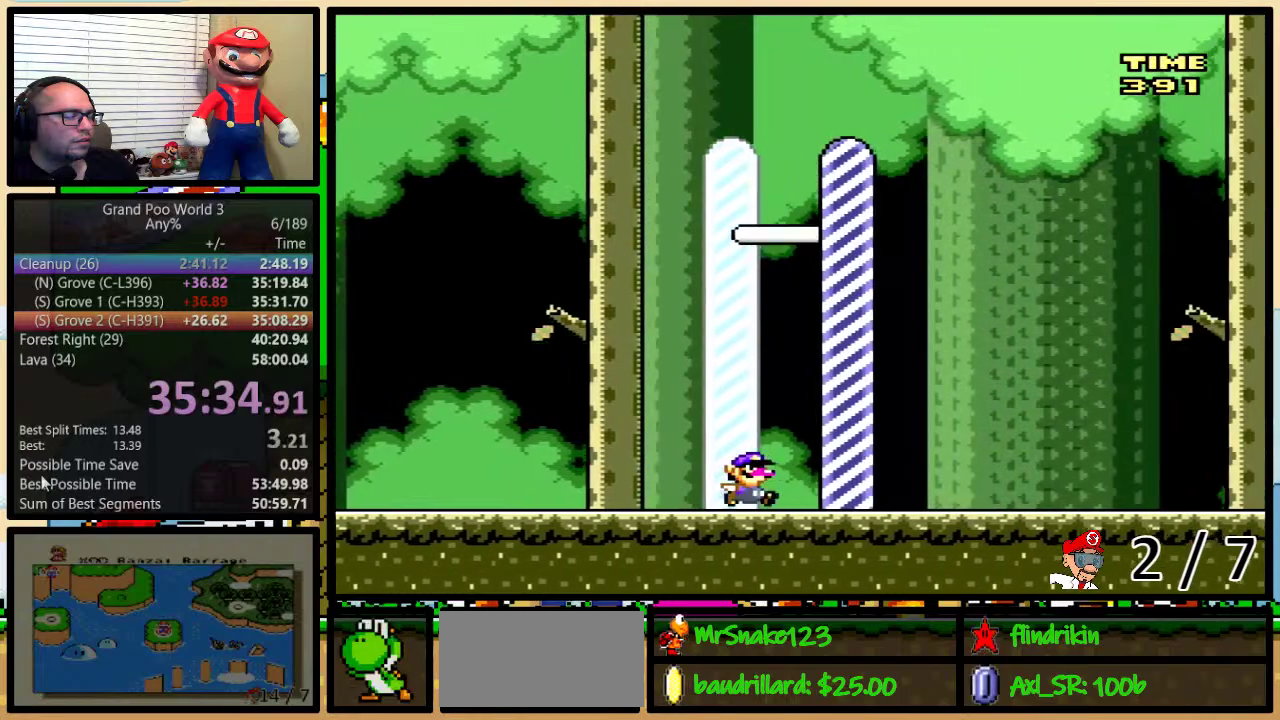
{"buttons": [], "events": [[183, "Y", "up"], [217, "DPAD_RIGHT", "up"]]}